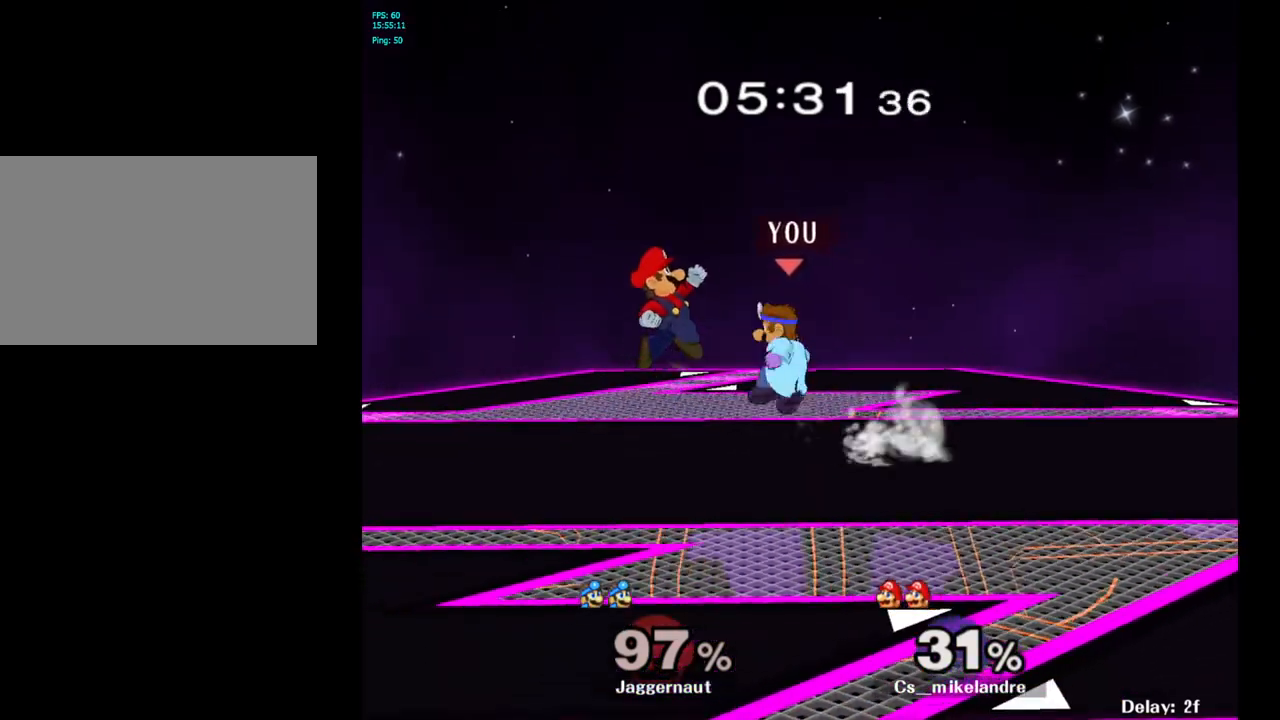
Gameplay with a controller (Nintendo layout); each line is a JSON object with the inputs held at the frame after it. "events" lists button and stick changes between this image and that frame as [ms after this image, input, new state], when the widget could be followed in between. Not read: L3 R3.
{"buttons": ["R1"], "left_stick": "down-left", "right_stick": "center", "events": [[100, "A", "up"], [333, "left_stick", "down-left"], [350, "R1", "down"]]}
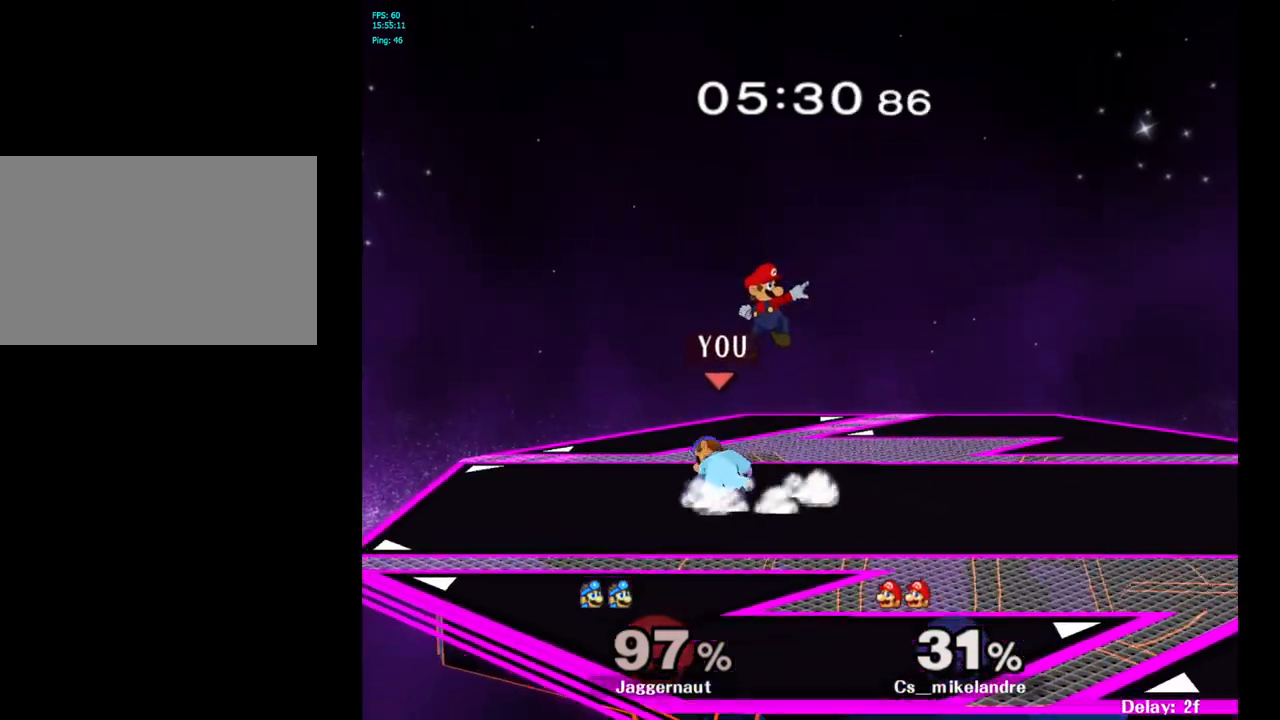
{"buttons": ["R1"], "left_stick": "right", "right_stick": "center", "events": [[17, "left_stick", "center"], [450, "left_stick", "right"]]}
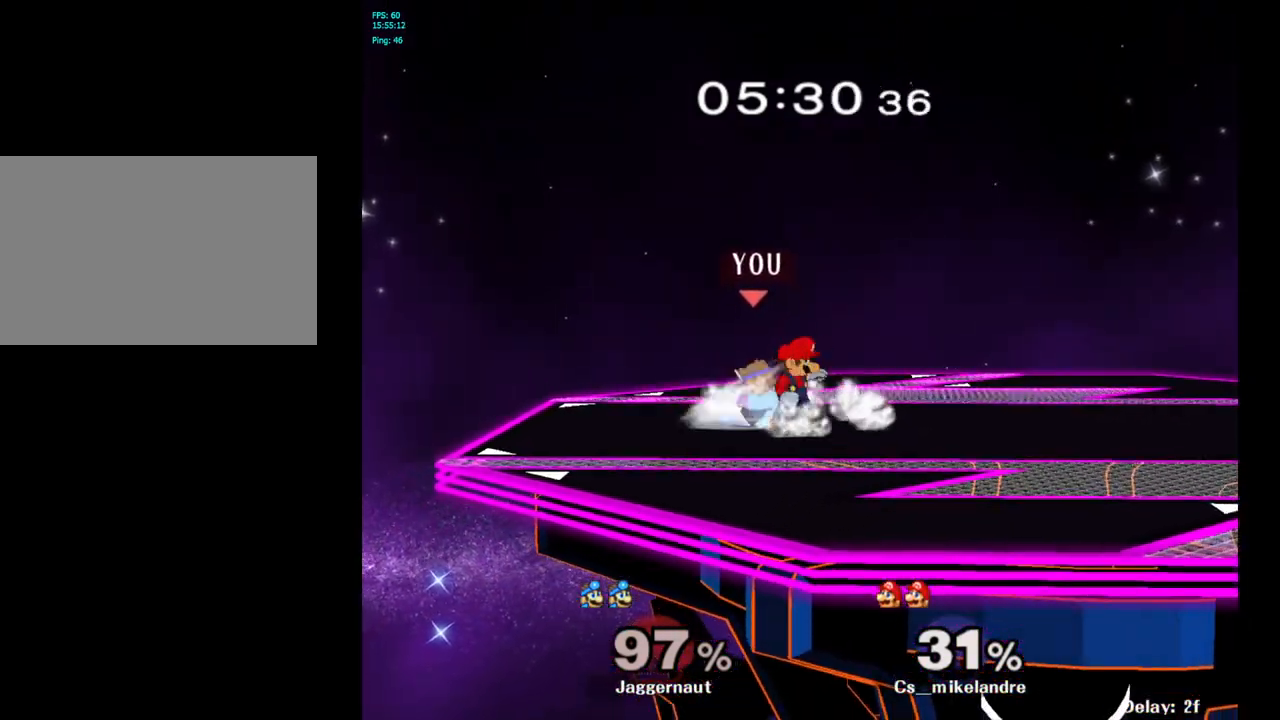
{"buttons": ["Y"], "left_stick": "left", "right_stick": "center", "events": [[150, "left_stick", "center"], [250, "R1", "up"], [450, "left_stick", "left"], [483, "Y", "down"]]}
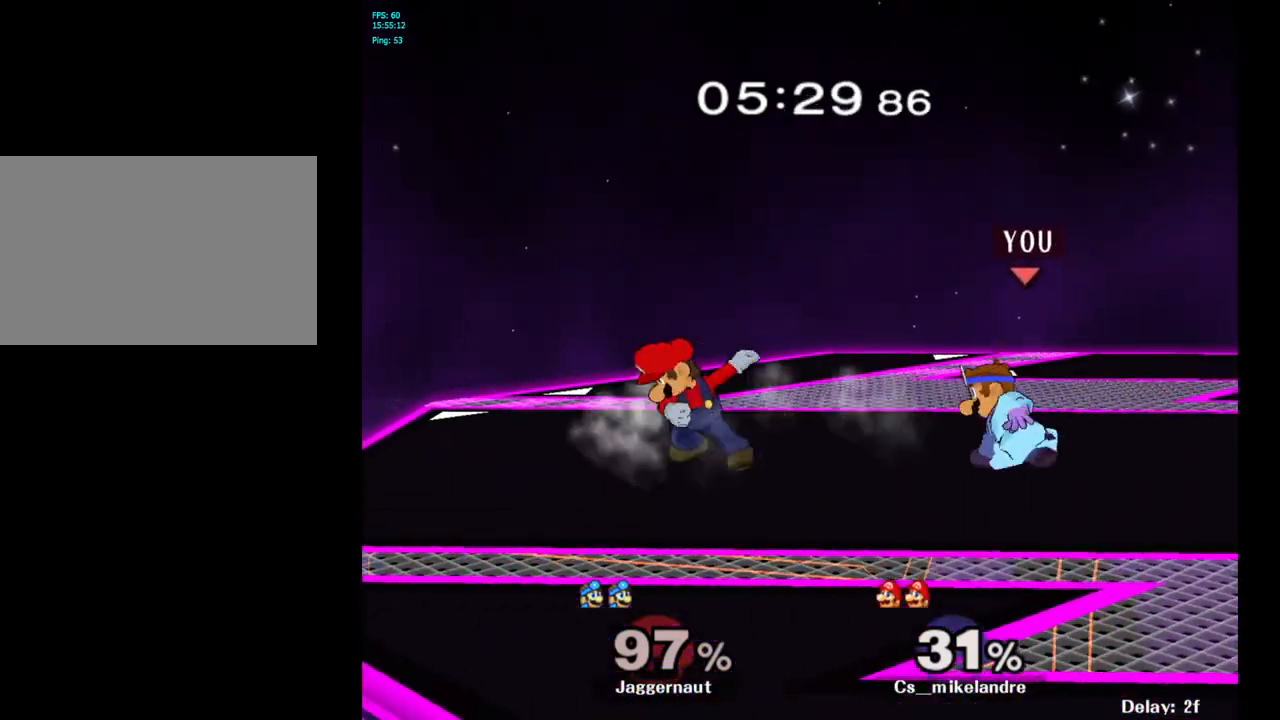
{"buttons": ["R1"], "left_stick": "down", "right_stick": "center", "events": [[17, "Y", "up"], [83, "left_stick", "center"], [150, "A", "down"], [267, "A", "up"], [400, "left_stick", "down"], [483, "R1", "down"]]}
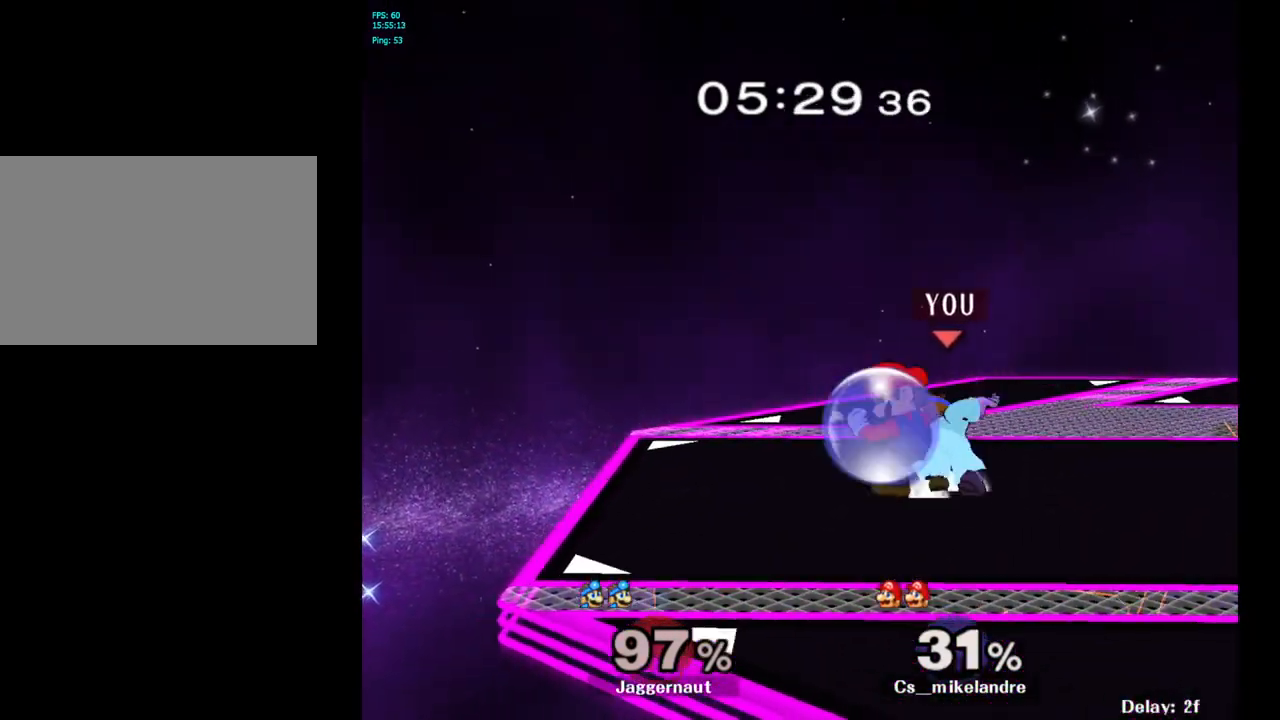
{"buttons": ["R1"], "left_stick": "center", "right_stick": "center", "events": [[117, "left_stick", "center"]]}
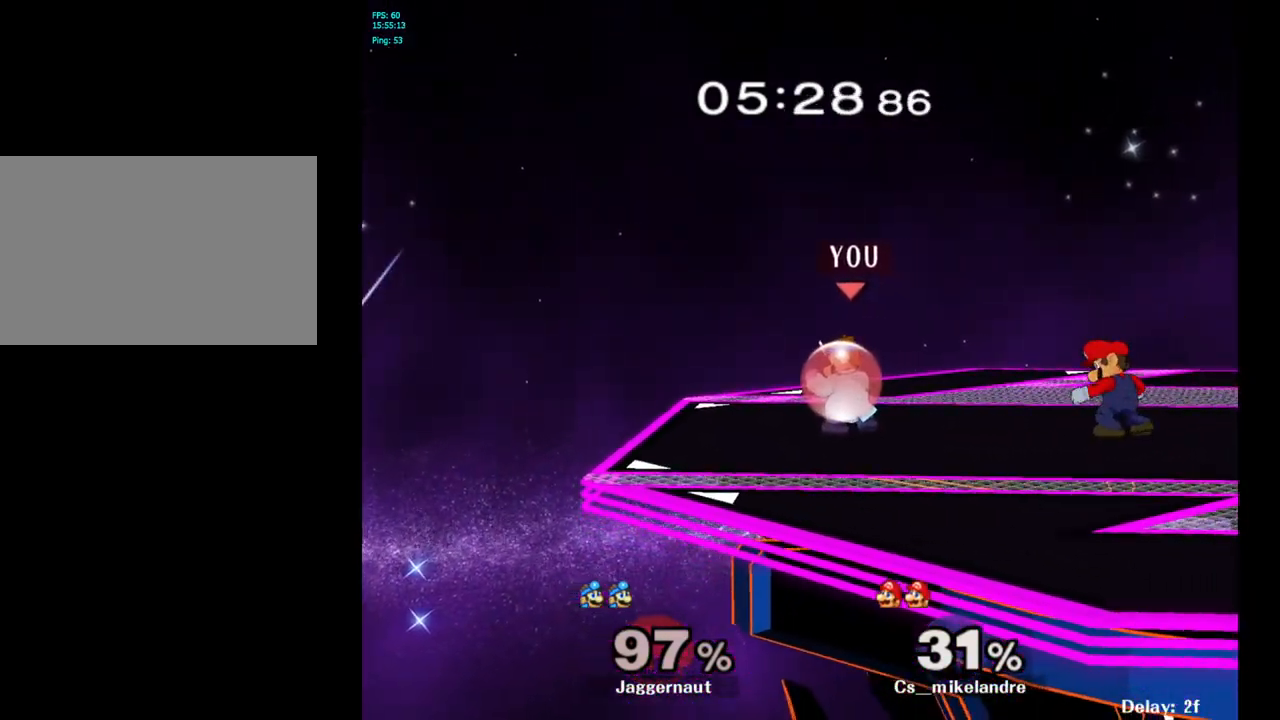
{"buttons": [], "left_stick": "center", "right_stick": "center", "events": [[67, "Y", "down"], [67, "left_stick", "right"], [283, "left_stick", "center"], [317, "Y", "up"], [350, "R1", "up"]]}
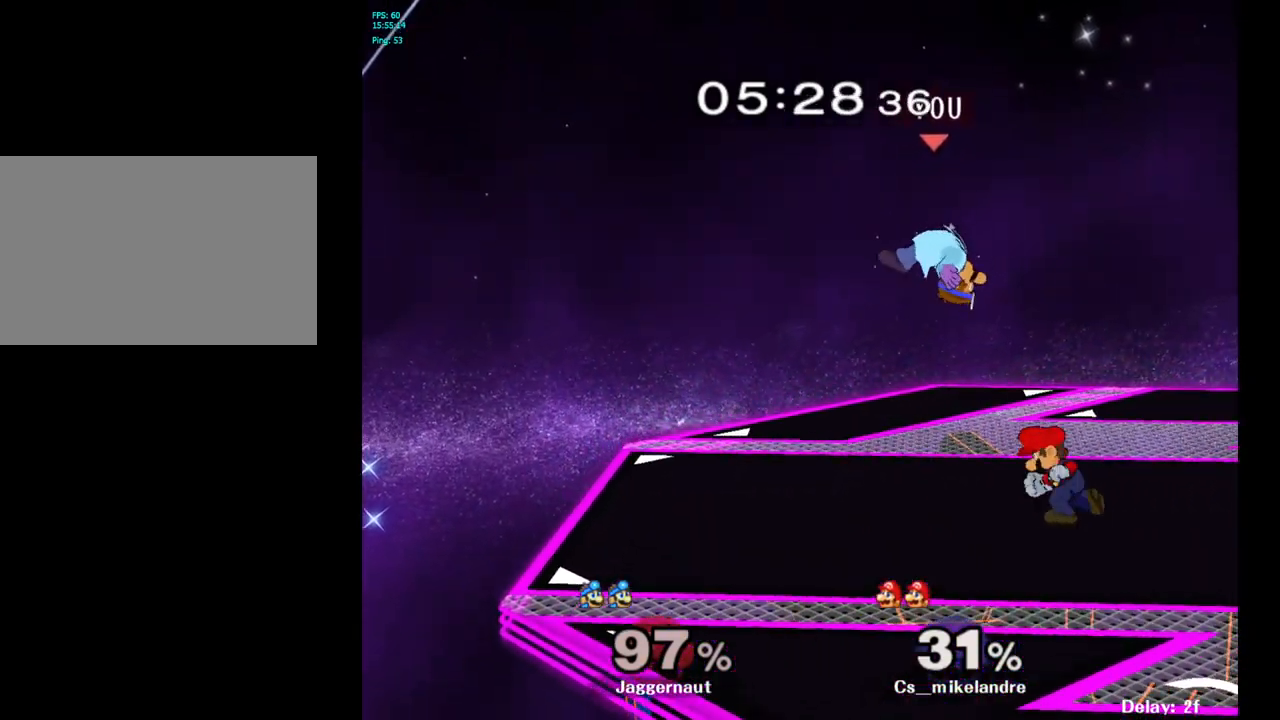
{"buttons": ["R1"], "left_stick": "right", "right_stick": "center", "events": [[50, "right_stick", "right"], [83, "left_stick", "down-left"], [100, "right_stick", "center"], [267, "left_stick", "down-right"], [333, "R1", "down"], [333, "left_stick", "right"]]}
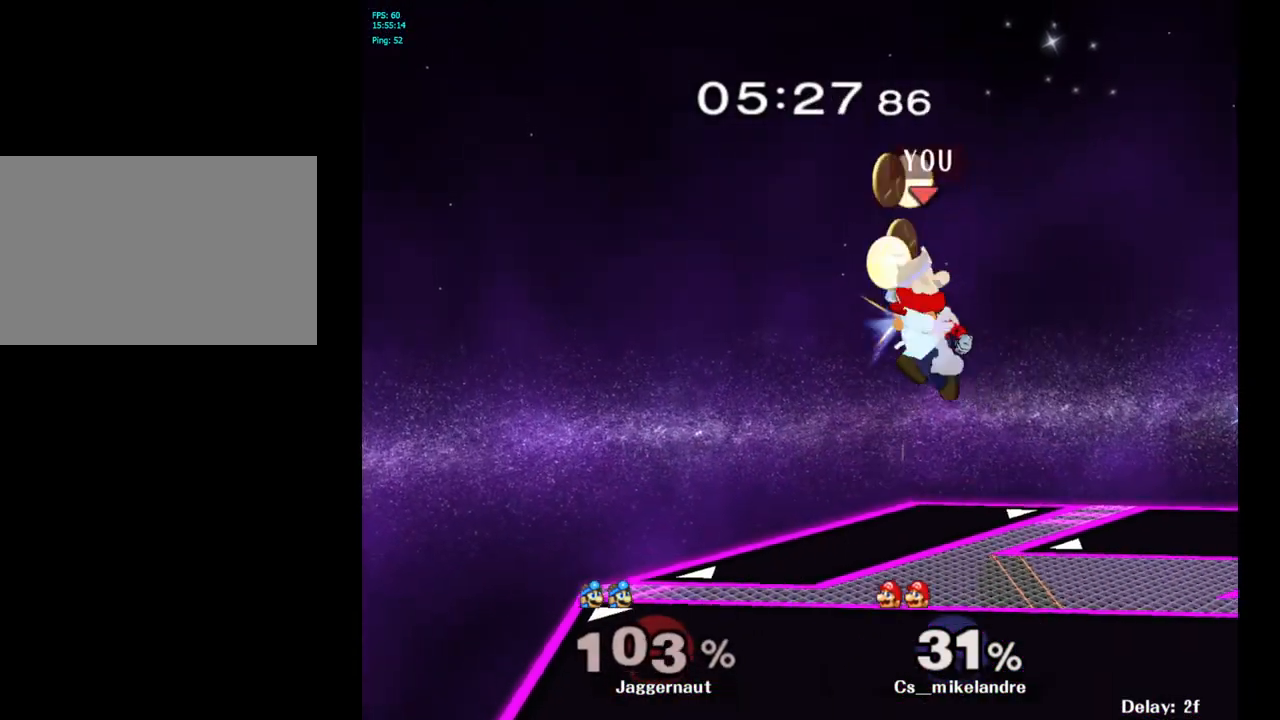
{"buttons": [], "left_stick": "left", "right_stick": "center", "events": [[50, "R1", "up"], [83, "left_stick", "center"], [150, "left_stick", "right"], [383, "left_stick", "center"], [500, "left_stick", "left"]]}
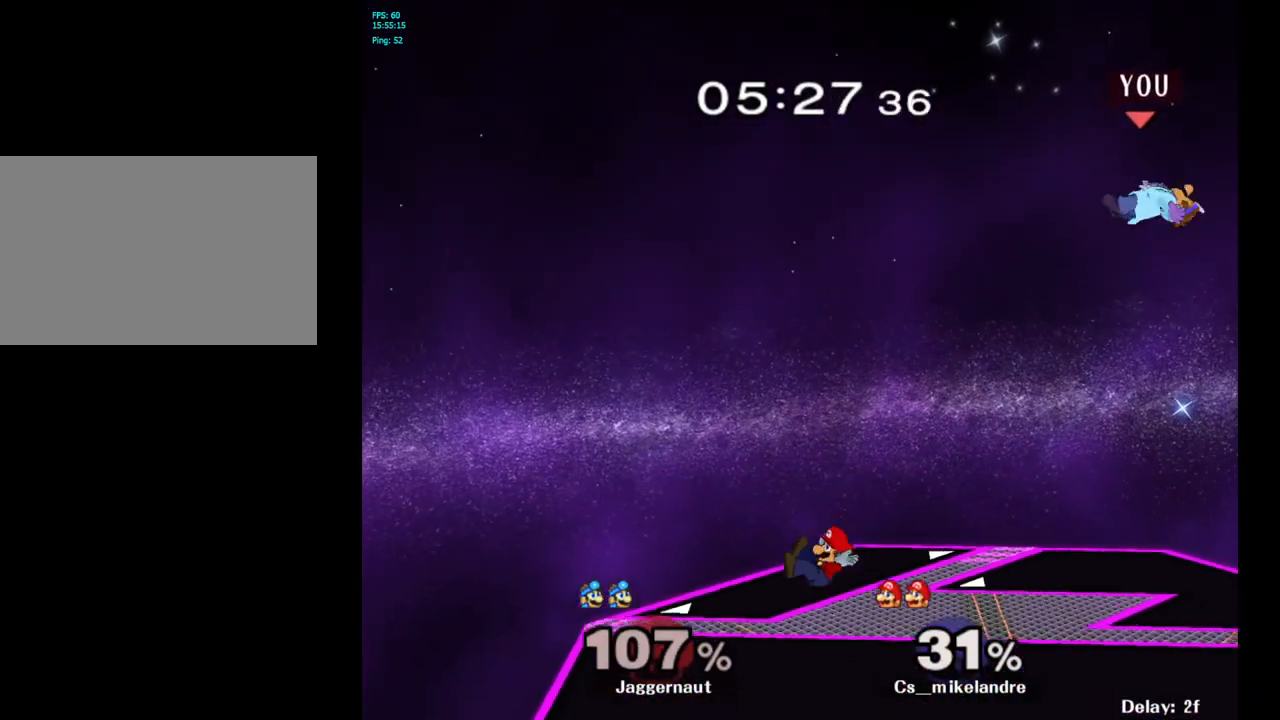
{"buttons": [], "left_stick": "center", "right_stick": "center", "events": [[167, "left_stick", "right"], [250, "left_stick", "left"], [400, "left_stick", "center"]]}
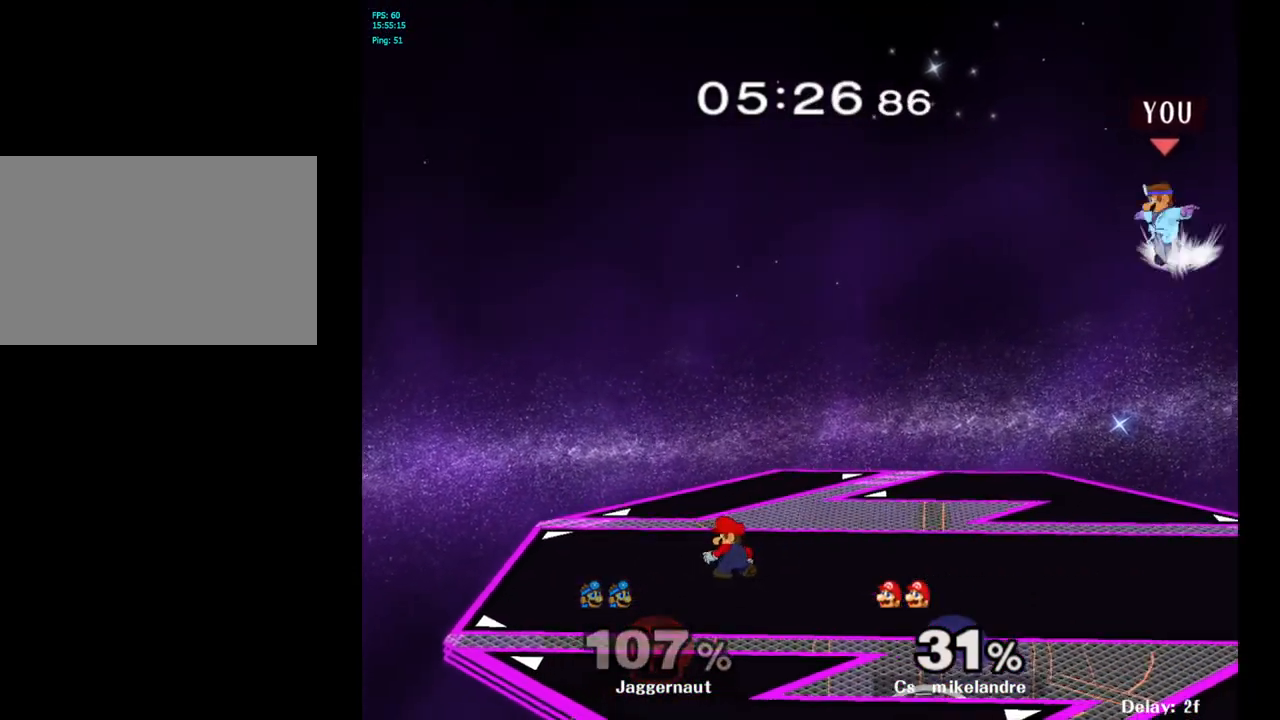
{"buttons": ["R1"], "left_stick": "left", "right_stick": "center", "events": [[17, "B", "down"], [100, "B", "up"], [167, "B", "down"], [233, "B", "up"], [333, "B", "down"], [350, "left_stick", "left"], [417, "R1", "down"], [500, "B", "up"]]}
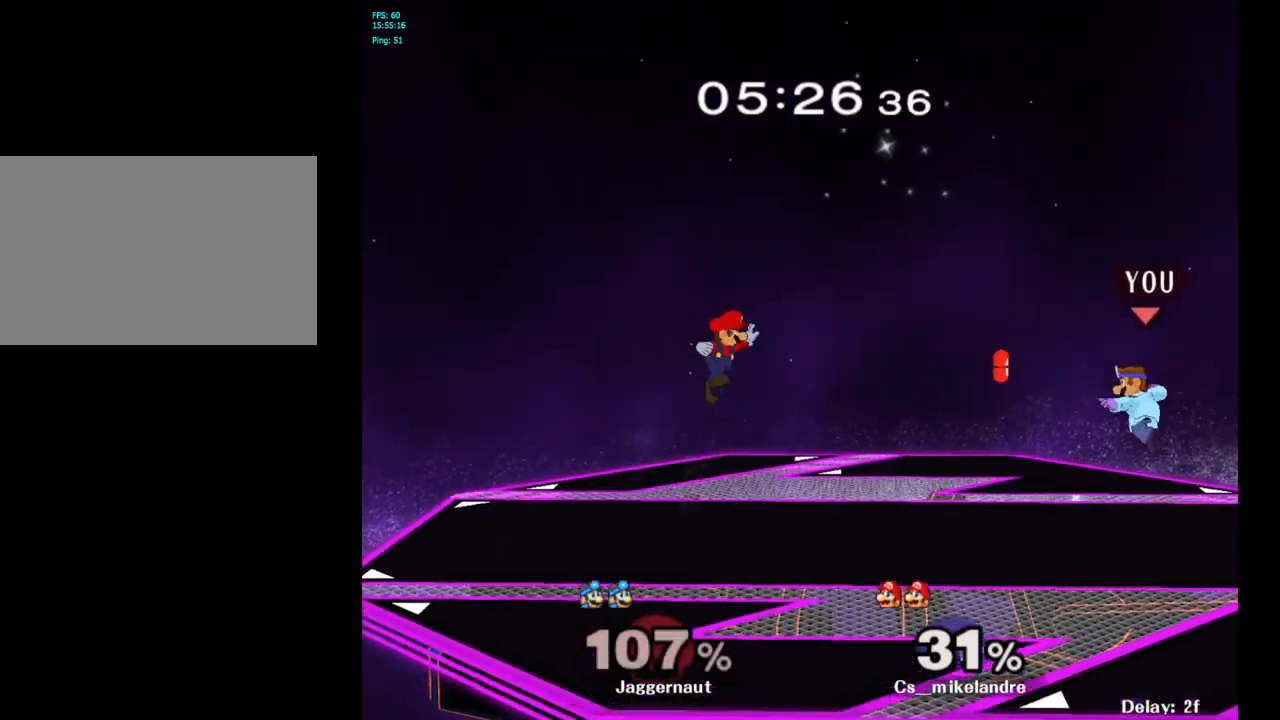
{"buttons": [], "left_stick": "center", "right_stick": "center", "events": [[133, "R1", "up"], [183, "left_stick", "center"]]}
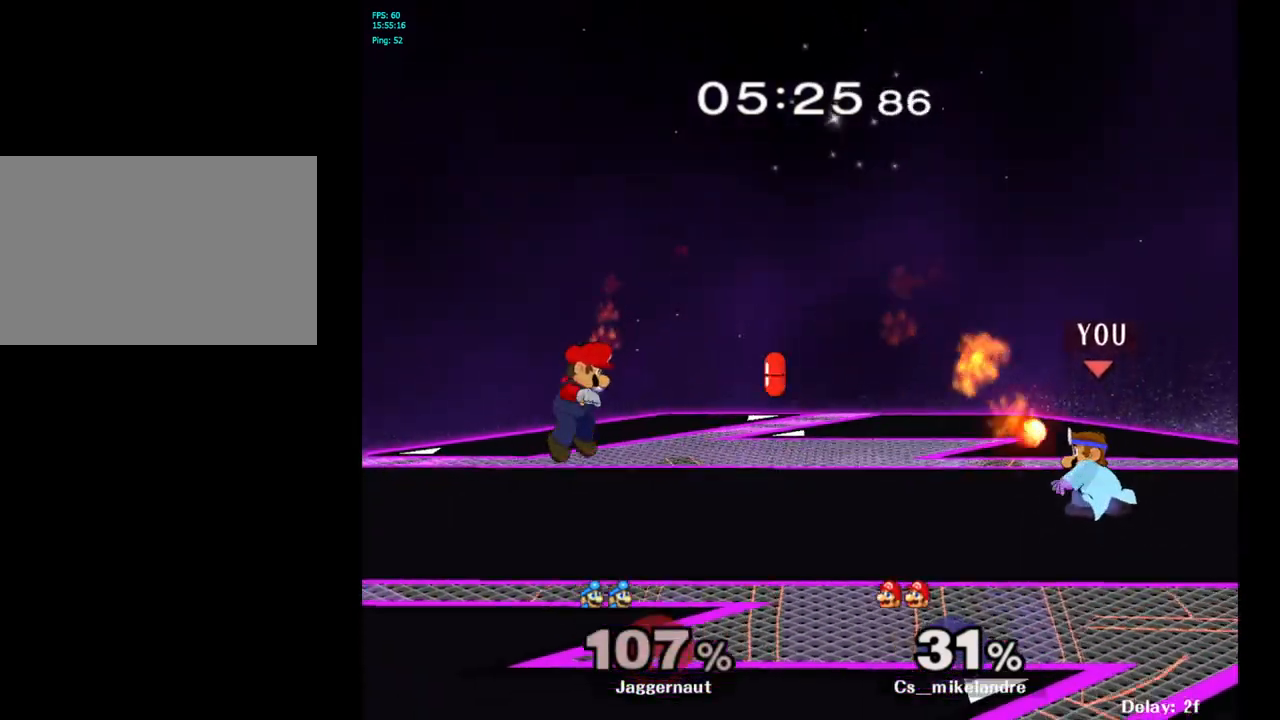
{"buttons": ["Y"], "left_stick": "left", "right_stick": "center", "events": [[50, "left_stick", "left"], [200, "left_stick", "center"], [417, "left_stick", "left"], [500, "Y", "down"]]}
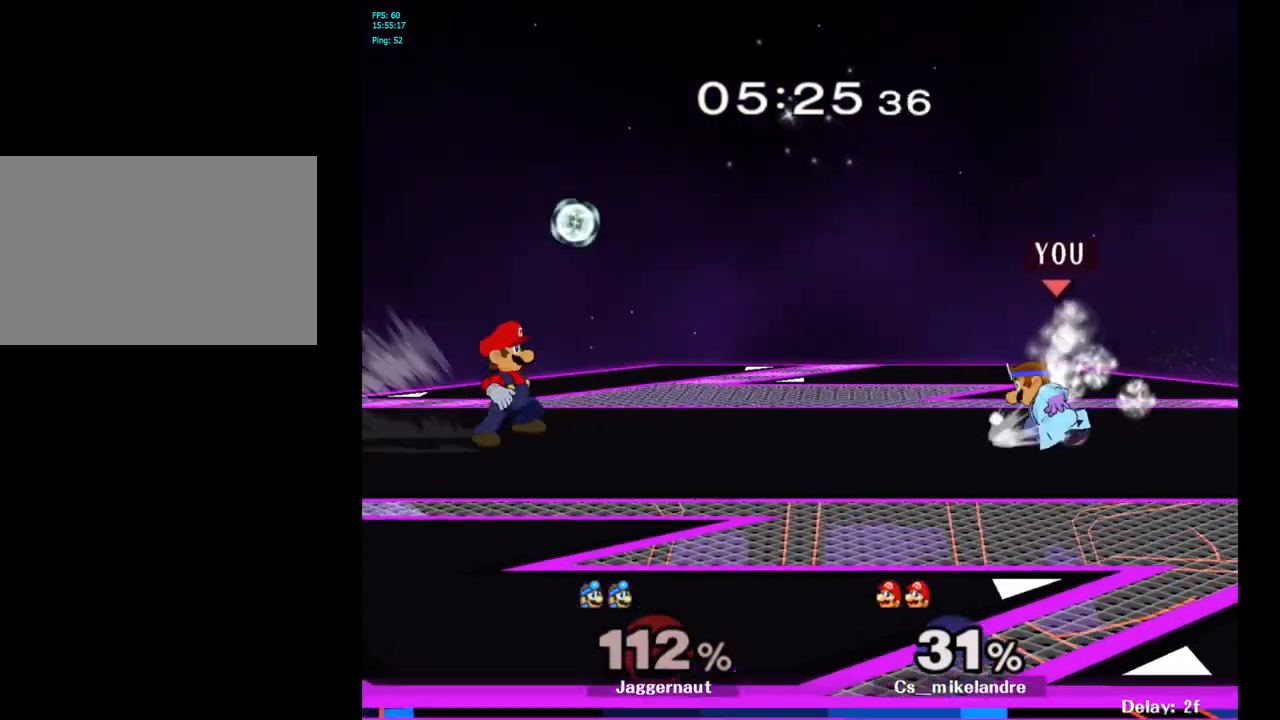
{"buttons": ["R1"], "left_stick": "left", "right_stick": "center", "events": [[33, "left_stick", "center"], [50, "Y", "up"], [150, "B", "down"], [250, "B", "up"], [267, "left_stick", "up-right"], [467, "left_stick", "left"], [483, "R1", "down"]]}
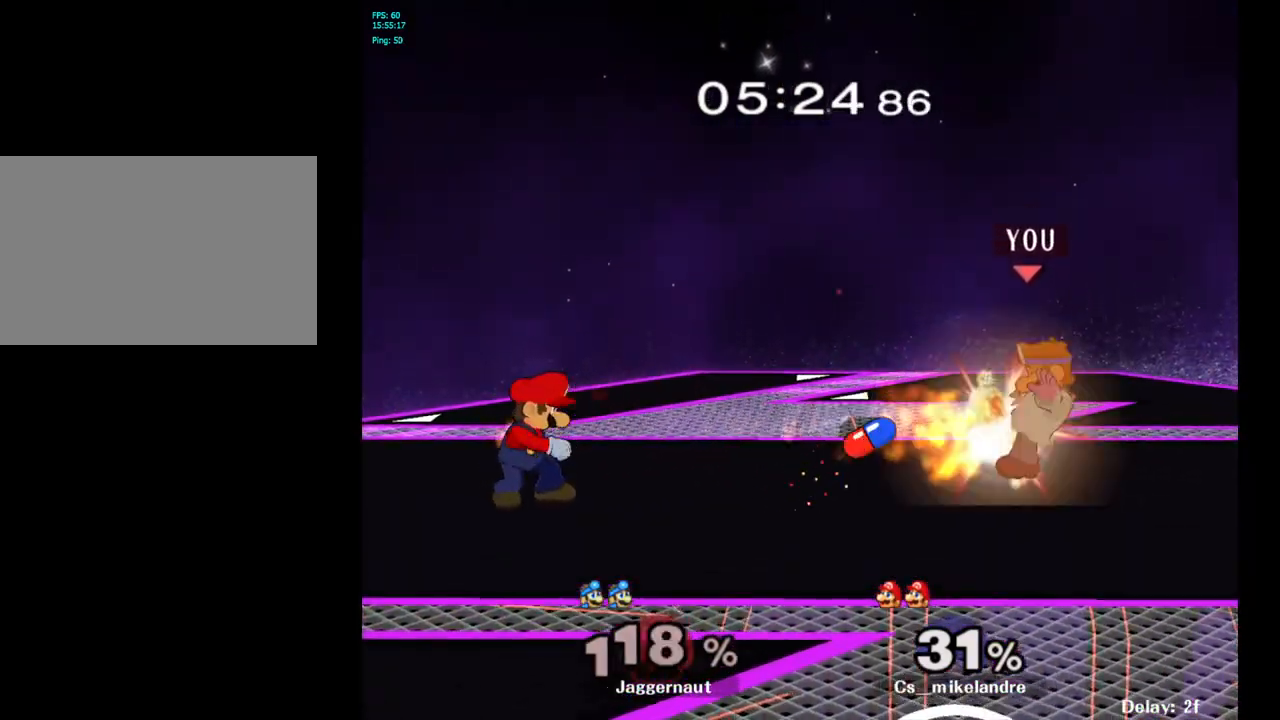
{"buttons": [], "left_stick": "center", "right_stick": "center", "events": [[67, "left_stick", "down-left"], [233, "R1", "up"], [233, "left_stick", "center"]]}
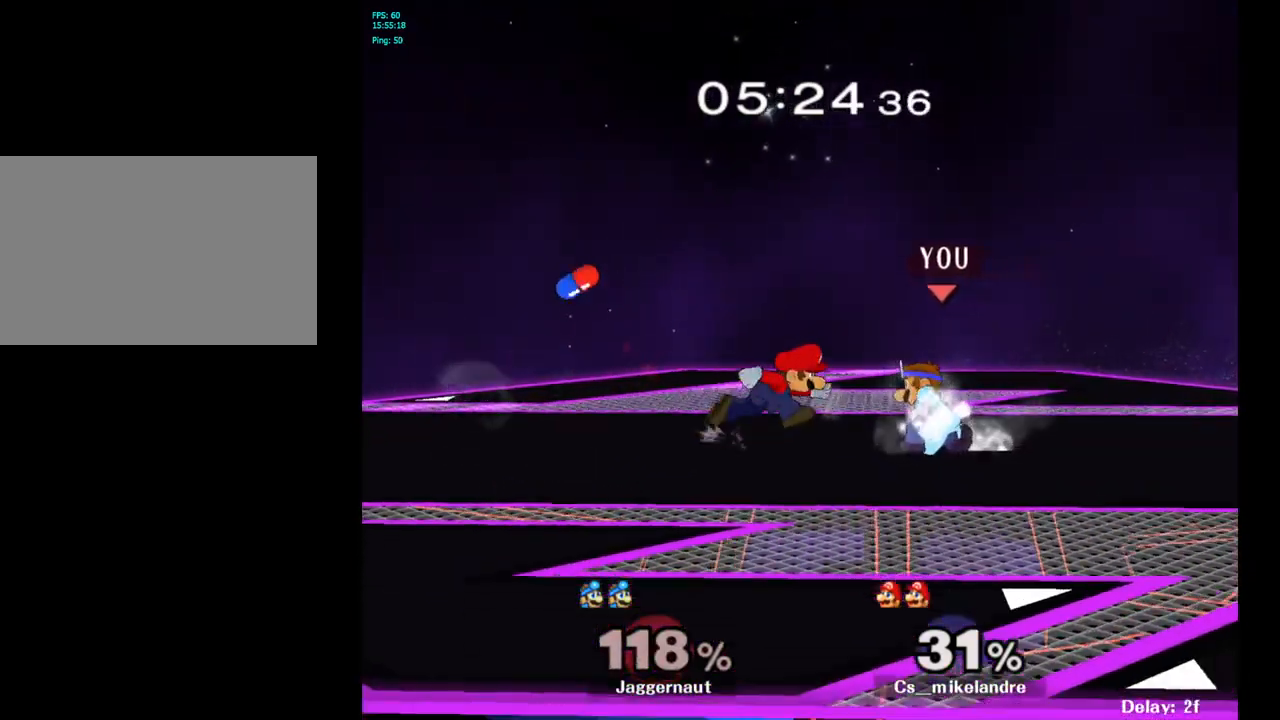
{"buttons": [], "left_stick": "center", "right_stick": "center", "events": [[50, "Y", "down"], [83, "Y", "up"], [167, "A", "down"], [283, "A", "up"]]}
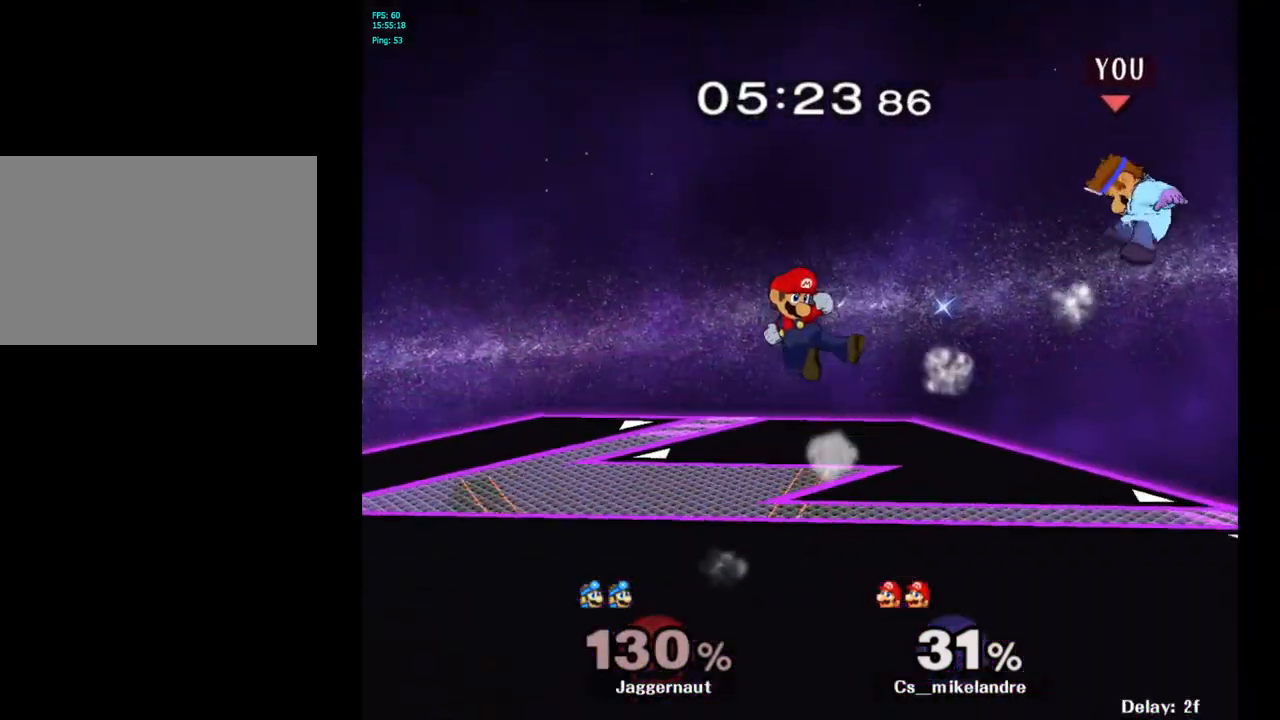
{"buttons": [], "left_stick": "left", "right_stick": "center", "events": [[33, "left_stick", "left"], [267, "Y", "down"], [350, "Y", "up"], [450, "Y", "down"], [500, "Y", "up"]]}
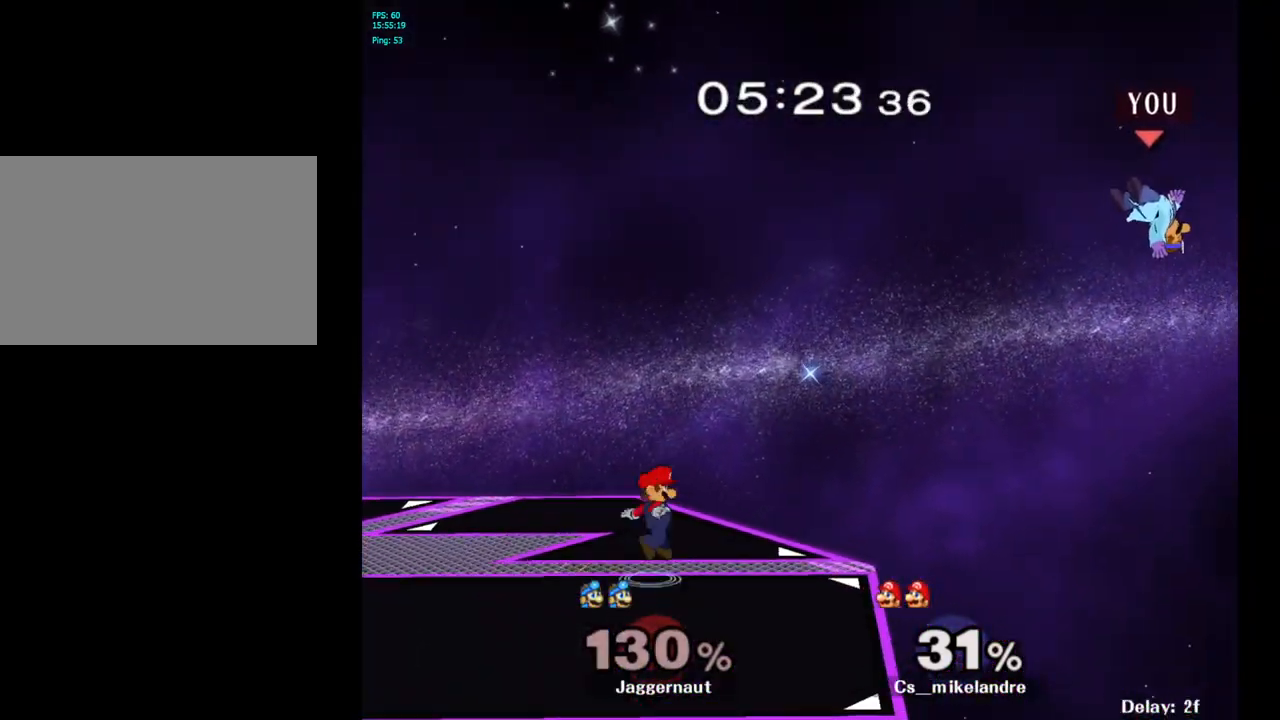
{"buttons": ["Y"], "left_stick": "left", "right_stick": "center", "events": [[150, "Y", "down"], [250, "Y", "up"], [317, "Y", "down"], [417, "Y", "up"], [483, "Y", "down"]]}
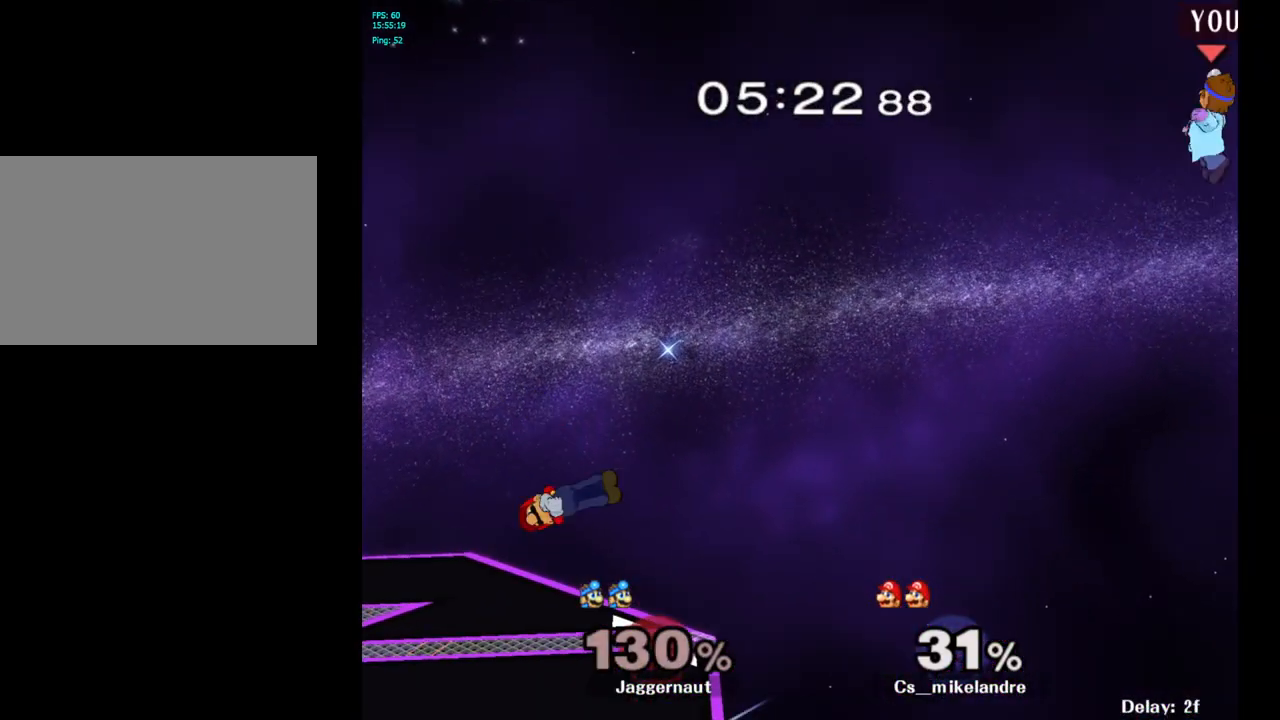
{"buttons": [], "left_stick": "left", "right_stick": "center", "events": [[117, "Y", "up"]]}
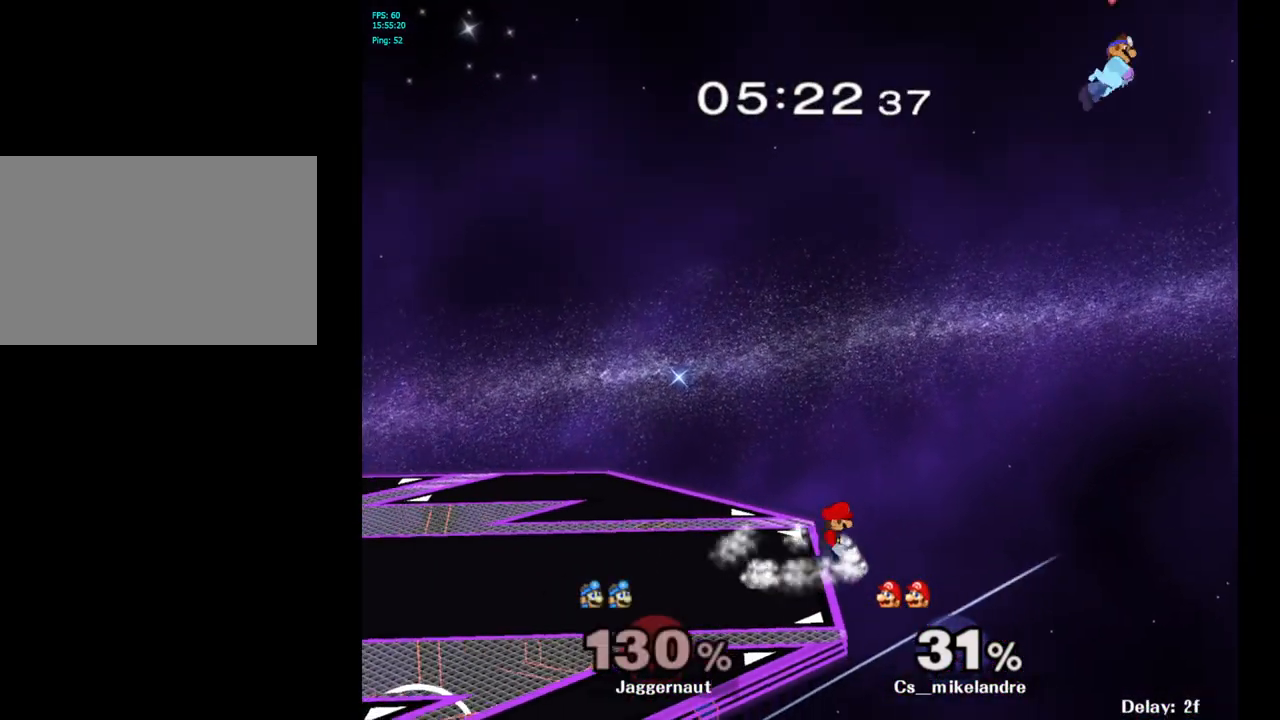
{"buttons": [], "left_stick": "center", "right_stick": "center", "events": [[50, "left_stick", "center"], [67, "B", "down"], [167, "B", "up"], [333, "left_stick", "up-right"], [400, "left_stick", "up-left"], [450, "left_stick", "center"]]}
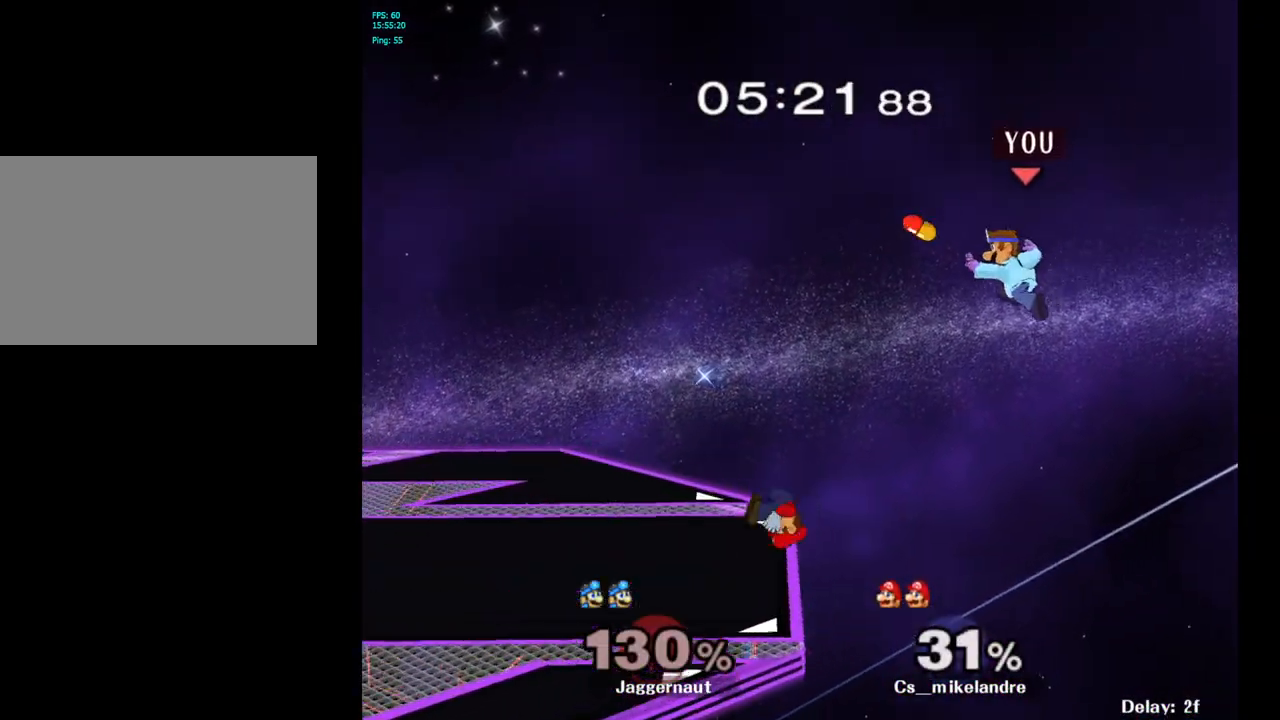
{"buttons": [], "left_stick": "left", "right_stick": "center", "events": [[100, "left_stick", "left"], [250, "left_stick", "center"], [350, "left_stick", "left"]]}
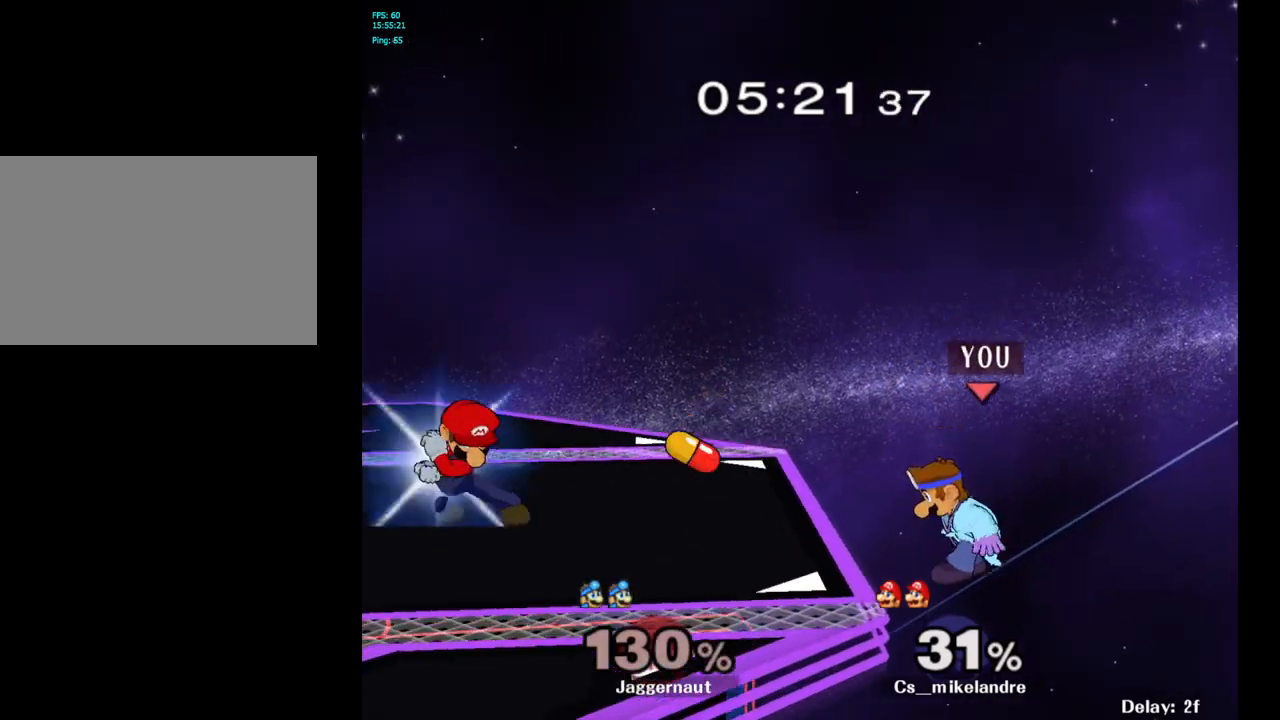
{"buttons": ["Y"], "left_stick": "left", "right_stick": "center", "events": [[167, "left_stick", "center"], [250, "left_stick", "right"], [333, "left_stick", "left"], [367, "Y", "down"]]}
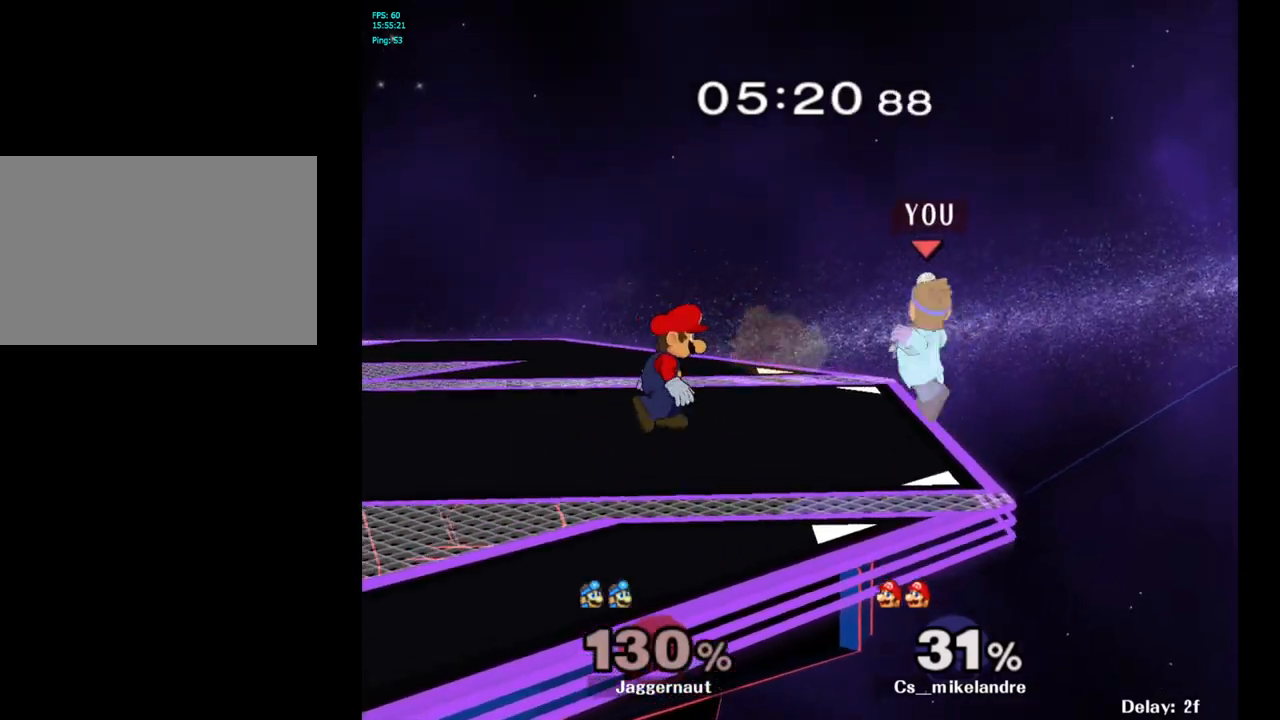
{"buttons": [], "left_stick": "down-left", "right_stick": "center", "events": [[150, "A", "down"], [183, "Y", "up"], [200, "Z", "down"], [283, "Z", "up"], [367, "A", "up"], [367, "left_stick", "center"], [500, "left_stick", "down-left"]]}
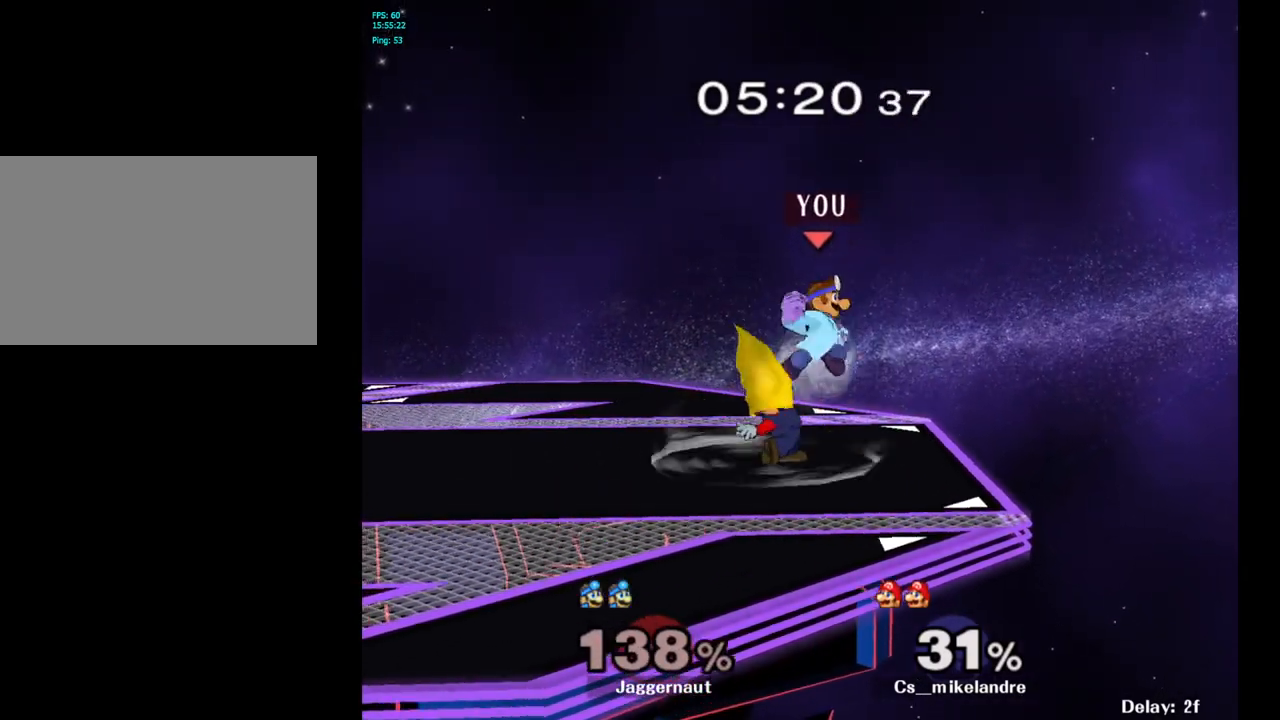
{"buttons": ["R1"], "left_stick": "center", "right_stick": "center", "events": [[33, "R1", "down"], [250, "R1", "up"], [283, "left_stick", "center"], [383, "R1", "down"]]}
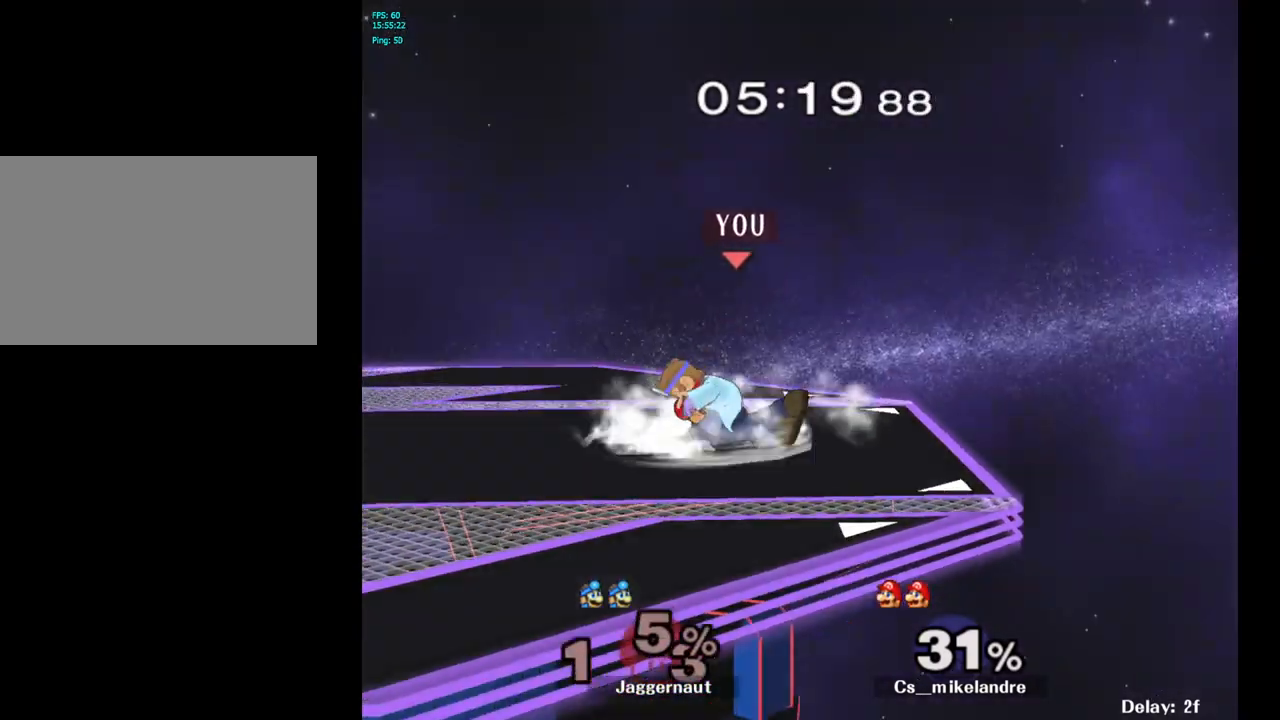
{"buttons": ["Y"], "left_stick": "left", "right_stick": "center", "events": [[300, "left_stick", "left"], [350, "R1", "up"], [483, "Y", "down"]]}
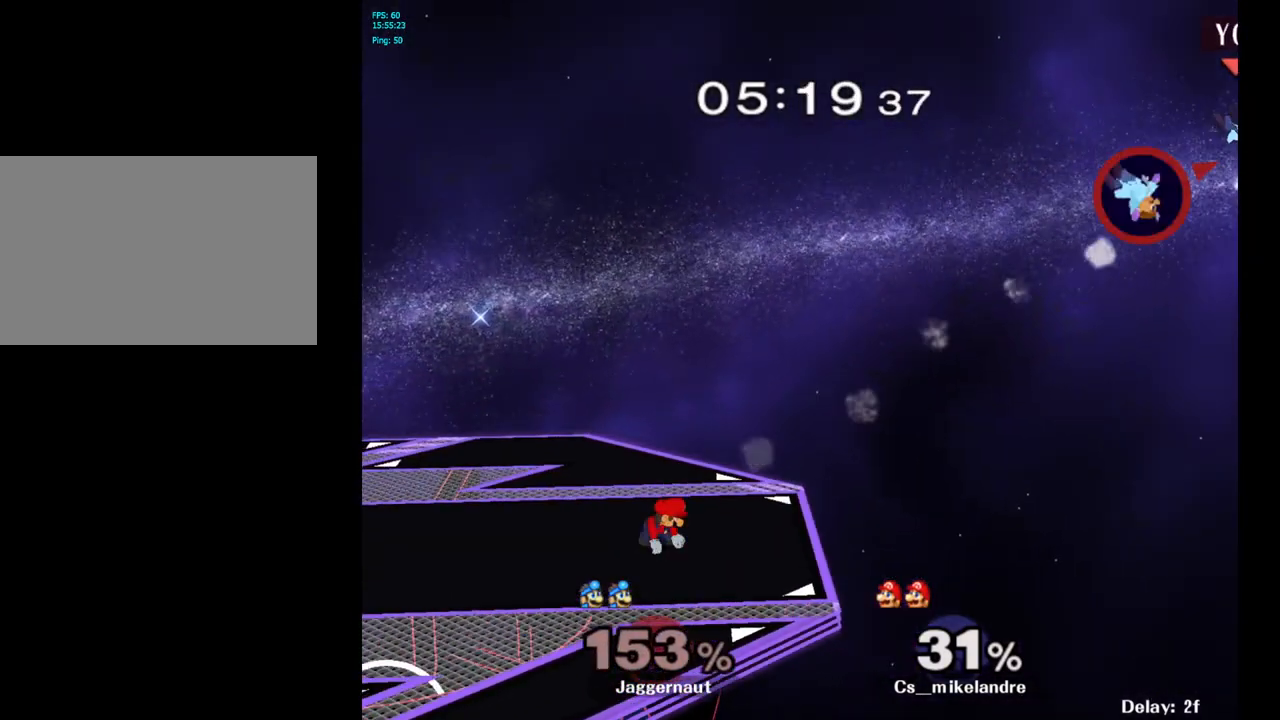
{"buttons": ["Y"], "left_stick": "left", "right_stick": "center", "events": [[83, "Y", "up"], [167, "Y", "down"], [233, "Y", "up"], [317, "Y", "down"], [383, "Y", "up"], [450, "Y", "down"]]}
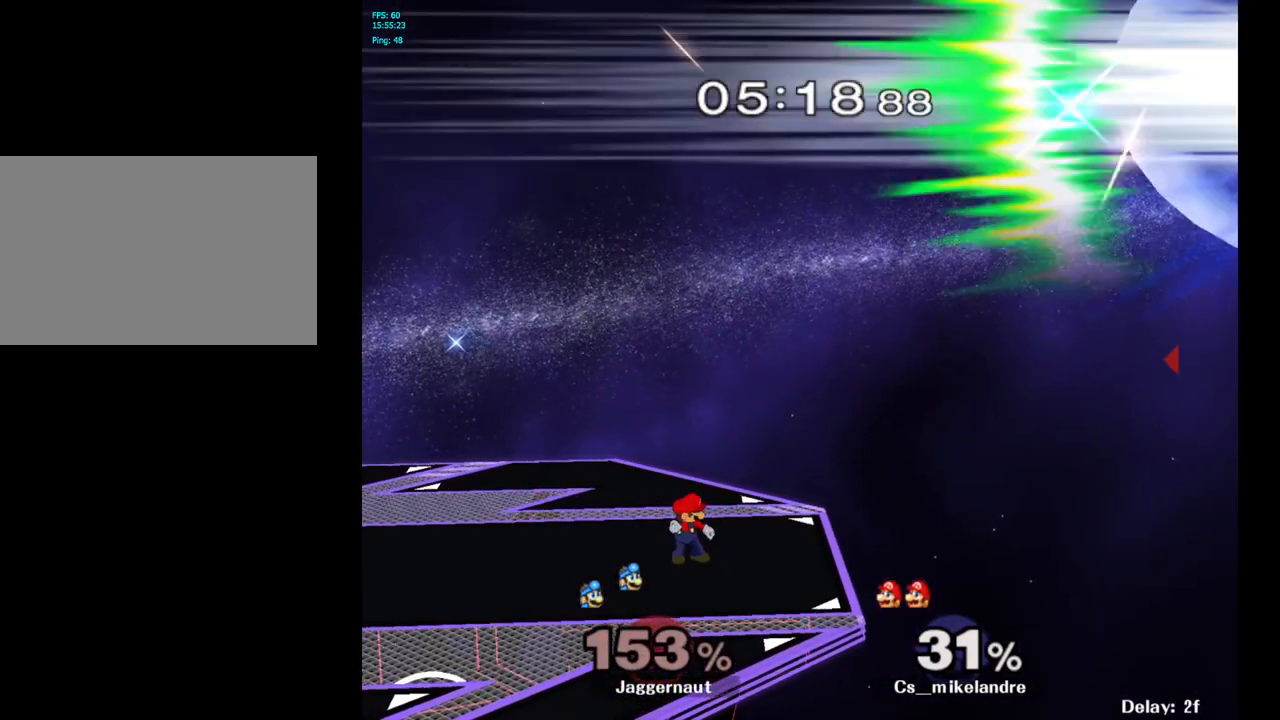
{"buttons": [], "left_stick": "left", "right_stick": "center", "events": [[33, "Y", "up"], [117, "Y", "down"], [200, "Y", "up"]]}
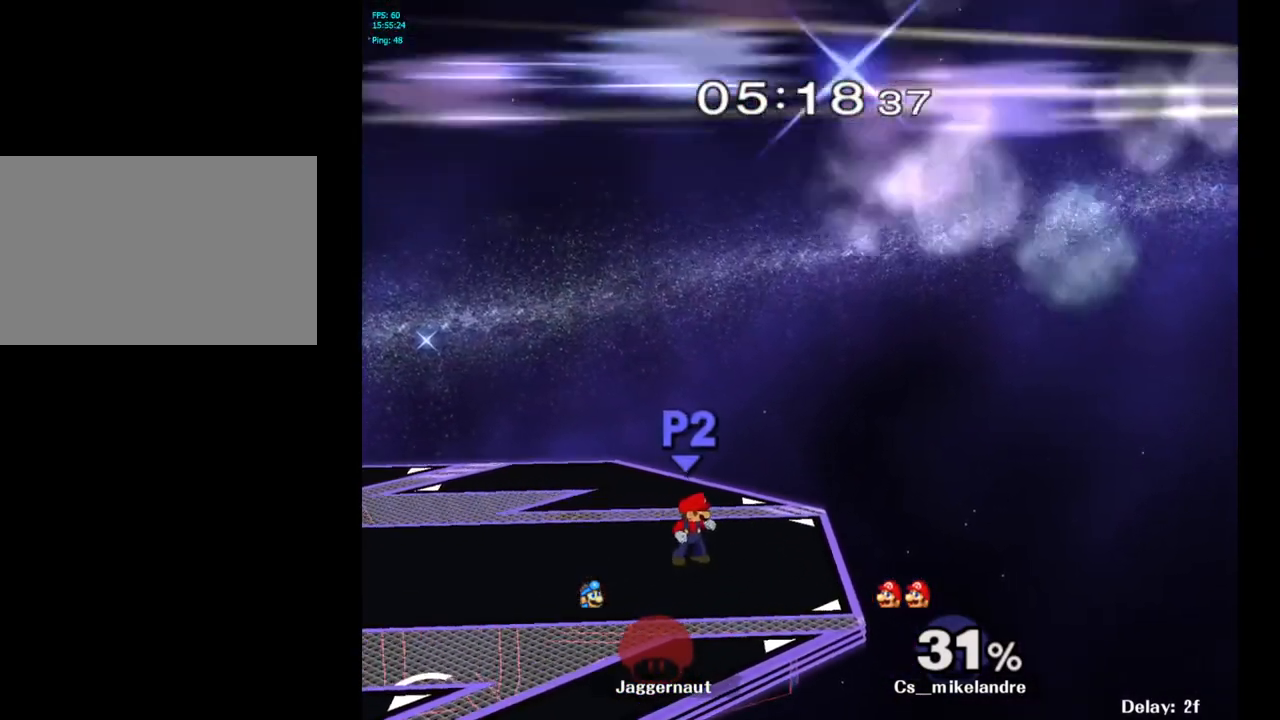
{"buttons": [], "left_stick": "center", "right_stick": "center", "events": [[50, "left_stick", "center"]]}
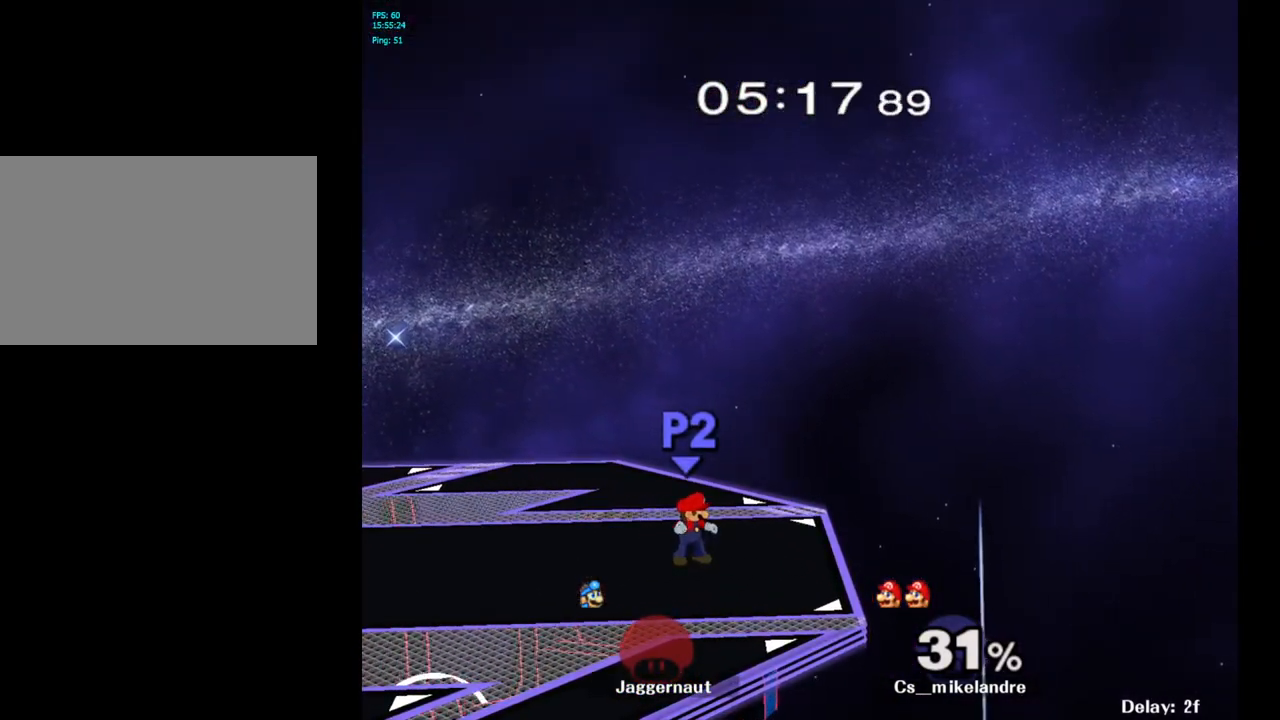
{"buttons": [], "left_stick": "center", "right_stick": "center", "events": [[233, "L1", "down"], [233, "R1", "down"], [367, "L1", "up"], [417, "R1", "up"]]}
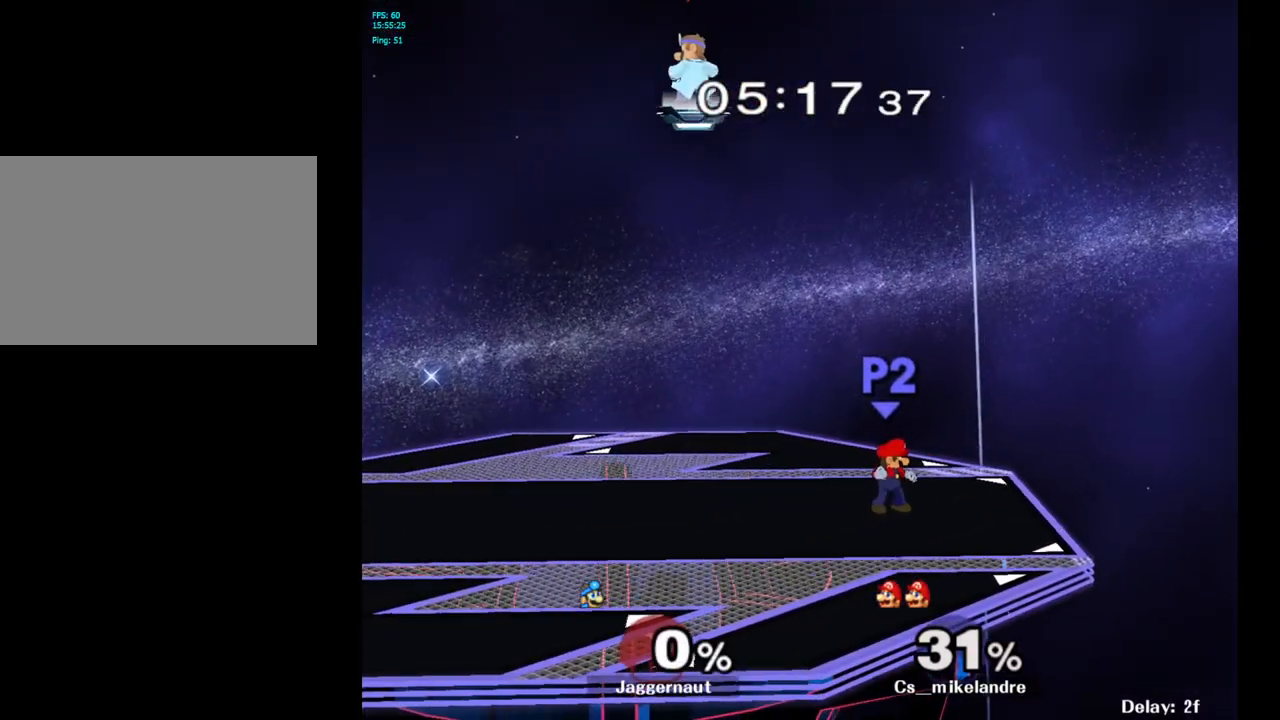
{"buttons": [], "left_stick": "right", "right_stick": "center", "events": [[150, "left_stick", "right"]]}
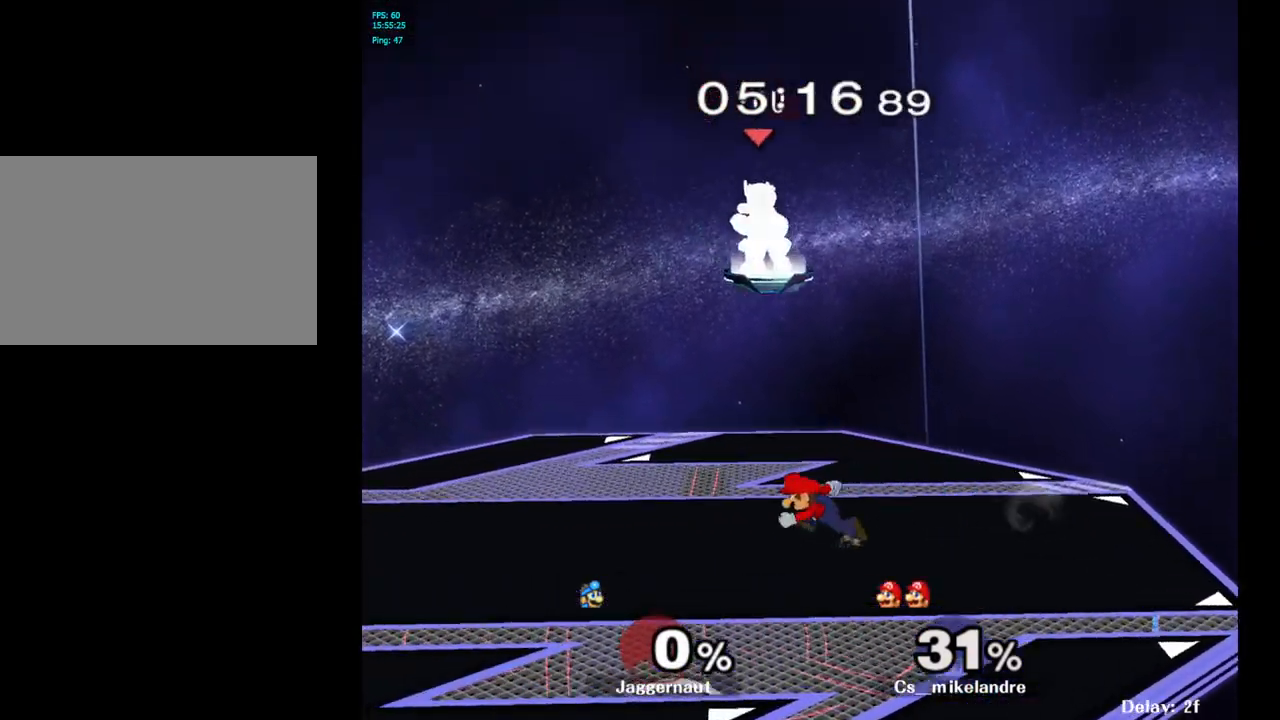
{"buttons": [], "left_stick": "down-left", "right_stick": "center", "events": [[167, "left_stick", "left"], [450, "left_stick", "down-left"]]}